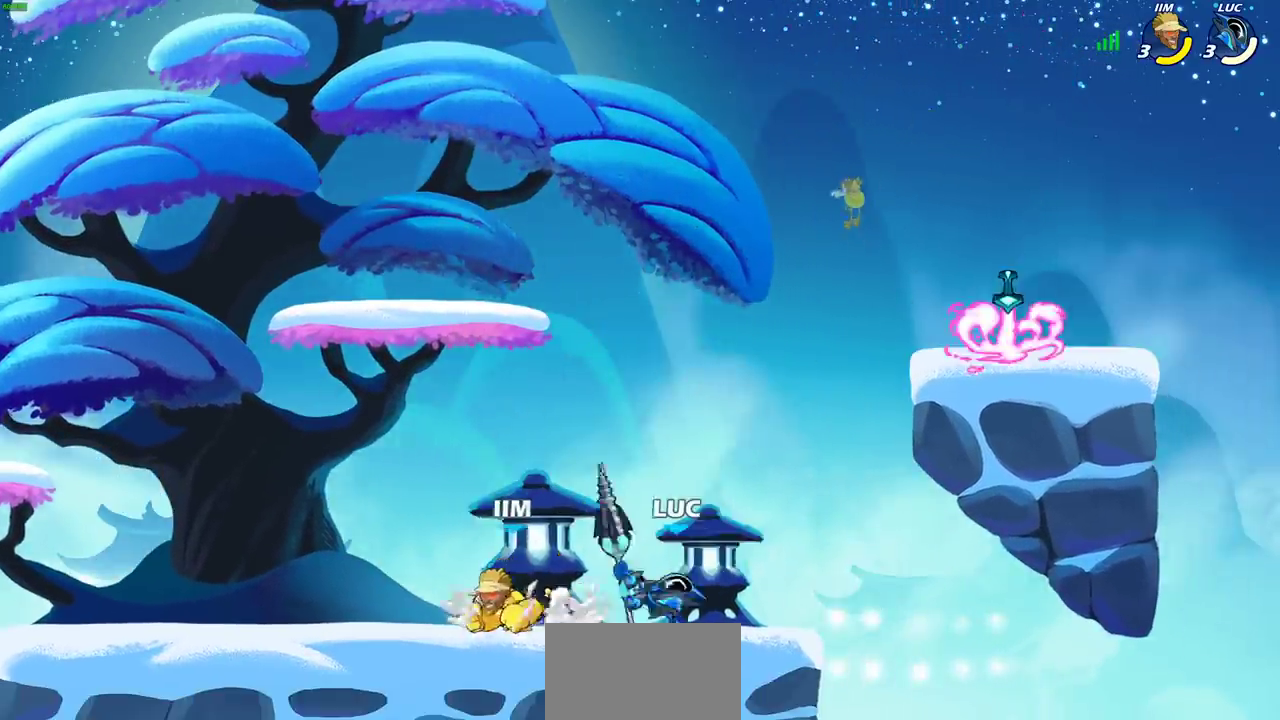
Gameplay with a controller (PlayStation layout); each line is a JSON object with the inputs held at the frame after it (dt_ms = milliseconds from this image to that frame). "events" lists button and stick changes between this image and that frame as [ms after this image, input, new state], when the widget could be followed in between. Not read: L1.
{"dt_ms": 600, "buttons": [], "left_stick": "center", "right_stick": "center", "events": []}
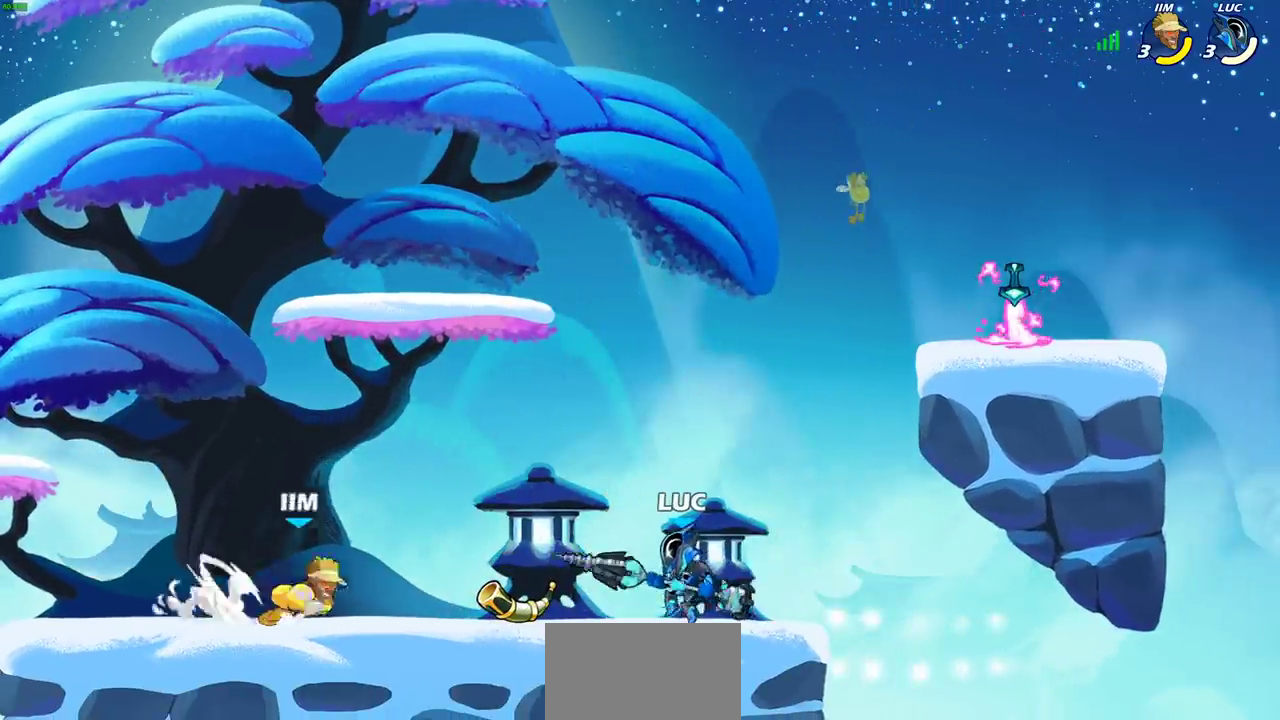
{"dt_ms": 400, "buttons": [], "left_stick": "right", "right_stick": "center", "events": [[300, "left_stick", "right"]]}
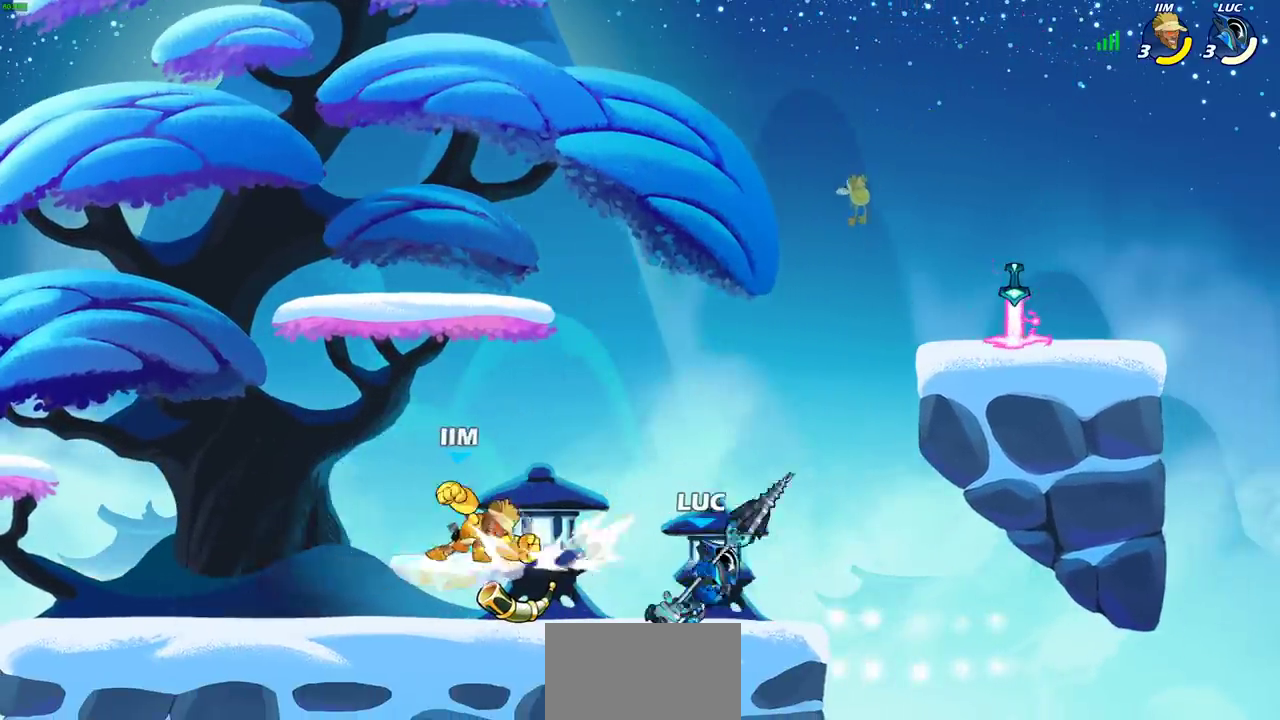
{"dt_ms": 700, "buttons": [], "left_stick": "center", "right_stick": "center", "events": [[83, "left_stick", "up-left"], [150, "SQUARE", "down"], [233, "SQUARE", "up"], [233, "left_stick", "center"], [500, "CROSS", "down"], [533, "CIRCLE", "down"], [550, "CROSS", "up"], [600, "CIRCLE", "up"]]}
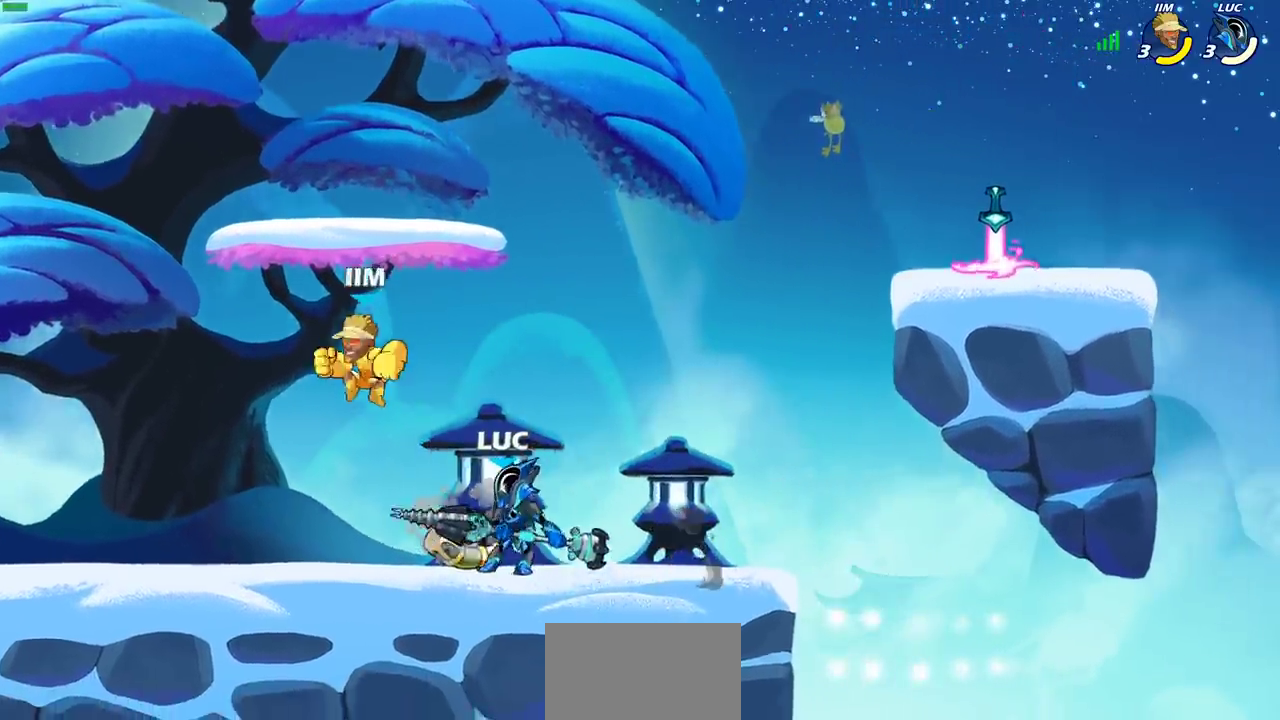
{"dt_ms": 400, "buttons": [], "left_stick": "center", "right_stick": "center", "events": [[133, "CIRCLE", "down"], [217, "CIRCLE", "up"]]}
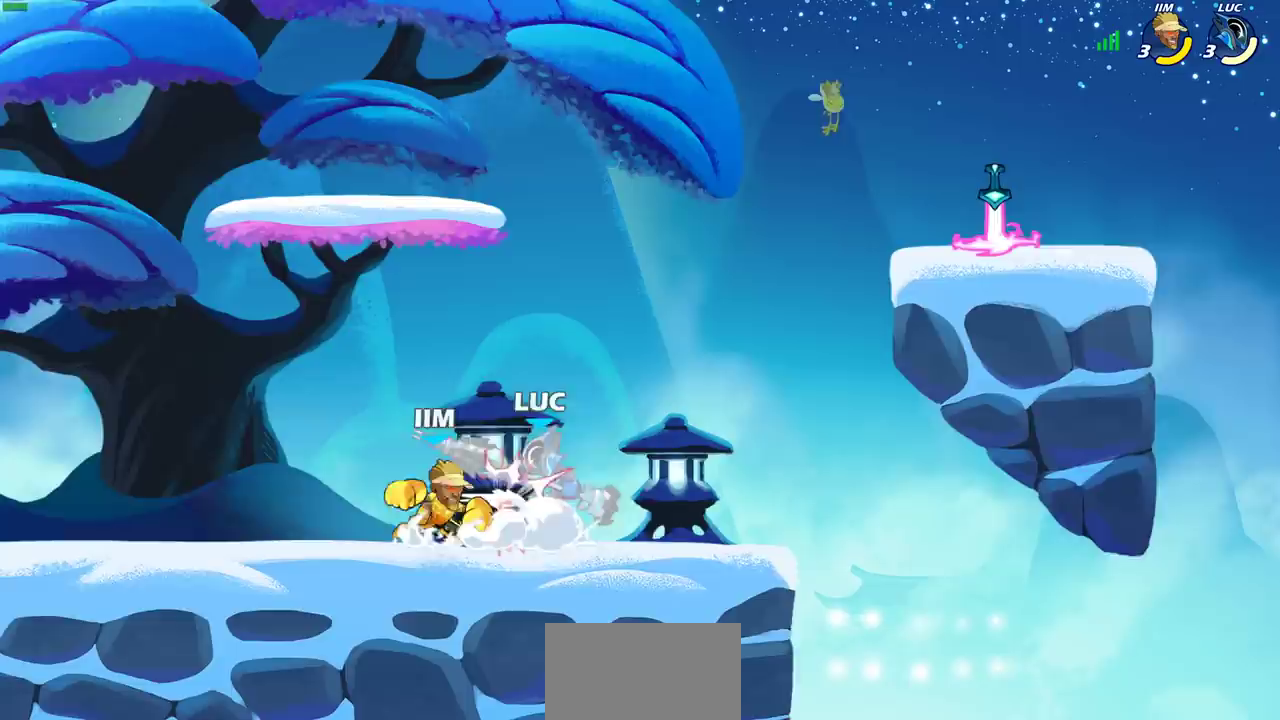
{"dt_ms": 300, "buttons": [], "left_stick": "center", "right_stick": "center", "events": []}
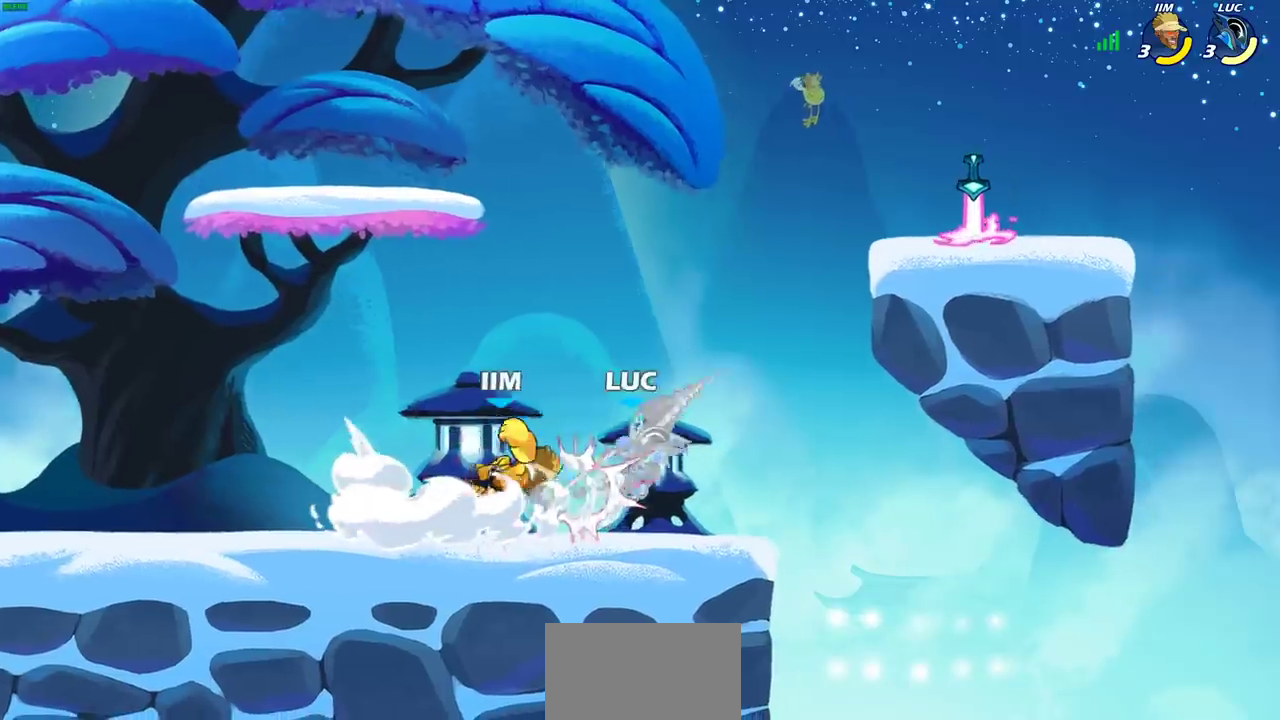
{"dt_ms": 700, "buttons": ["CIRCLE"], "left_stick": "down", "right_stick": "center", "events": [[83, "left_stick", "right"], [283, "CROSS", "down"], [367, "left_stick", "up-right"], [383, "R2", "down"], [400, "CROSS", "up"], [467, "R2", "up"], [467, "left_stick", "up-left"], [600, "left_stick", "down-left"], [700, "CIRCLE", "down"], [700, "left_stick", "down"]]}
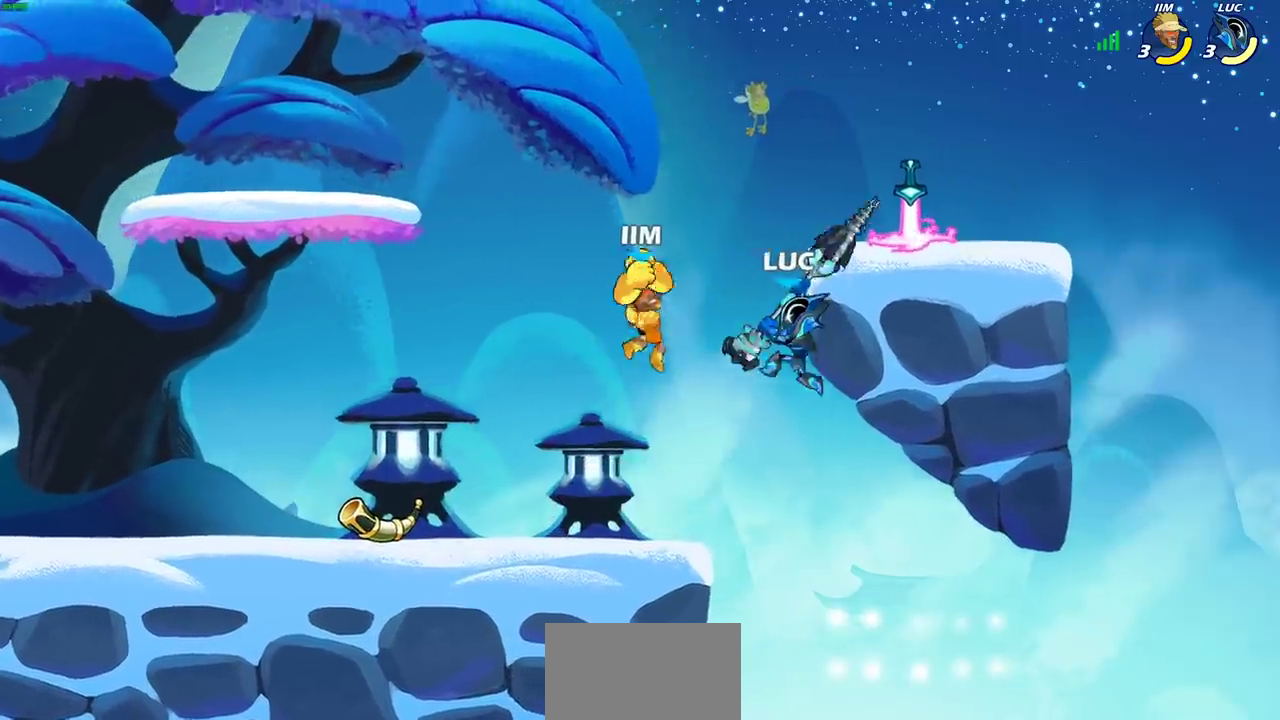
{"dt_ms": 700, "buttons": [], "left_stick": "center", "right_stick": "center", "events": [[67, "left_stick", "center"], [83, "CIRCLE", "up"]]}
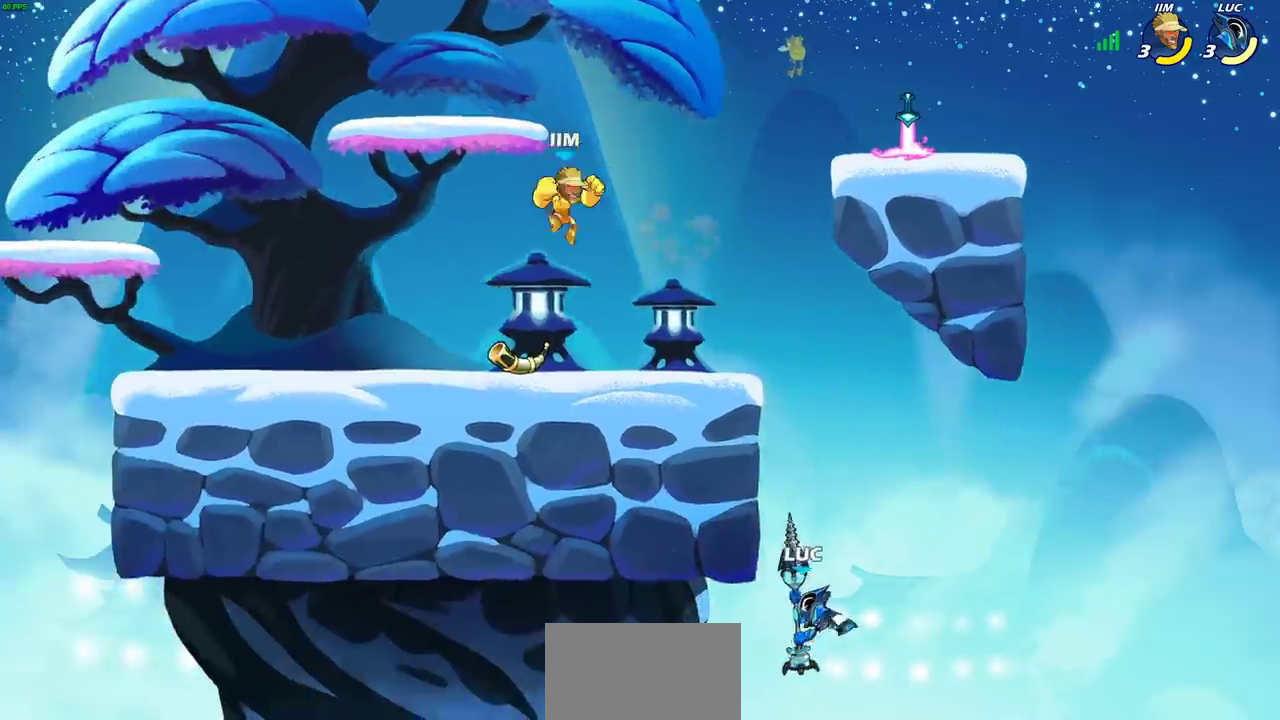
{"dt_ms": 300, "buttons": ["CIRCLE"], "left_stick": "center", "right_stick": "center", "events": [[117, "CIRCLE", "down"]]}
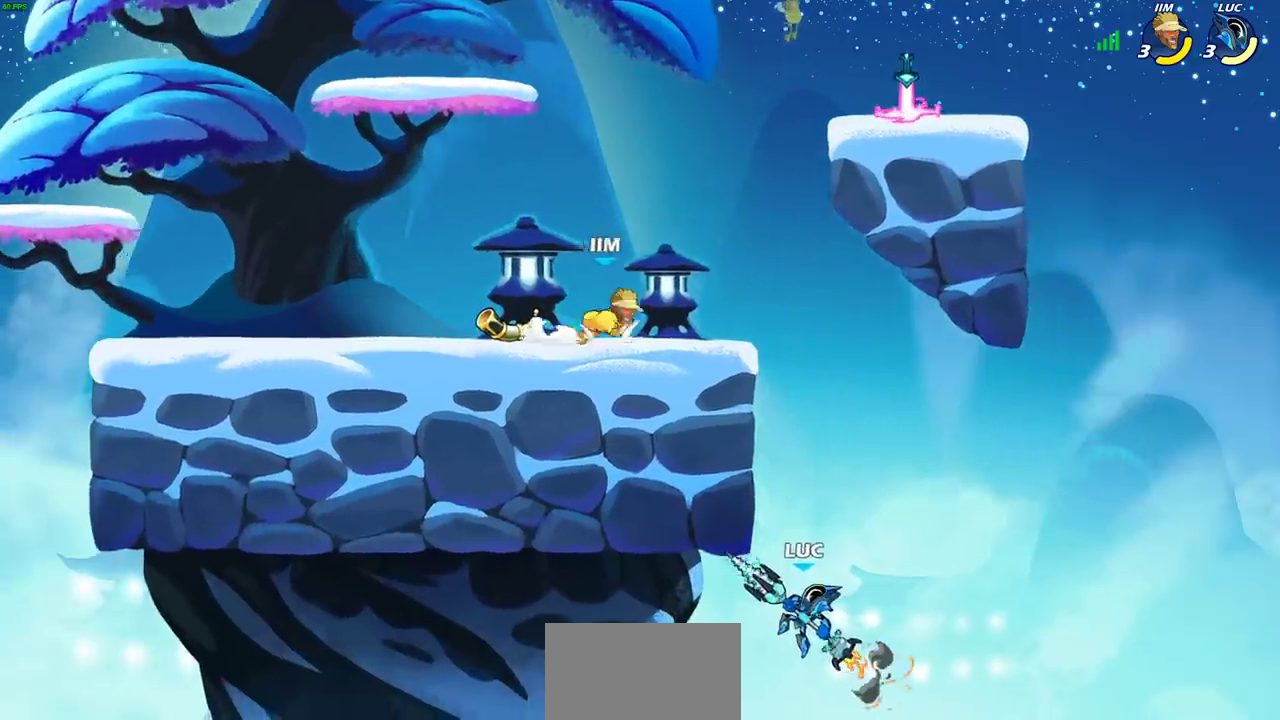
{"dt_ms": 500, "buttons": ["CIRCLE"], "left_stick": "right", "right_stick": "center", "events": [[183, "left_stick", "right"]]}
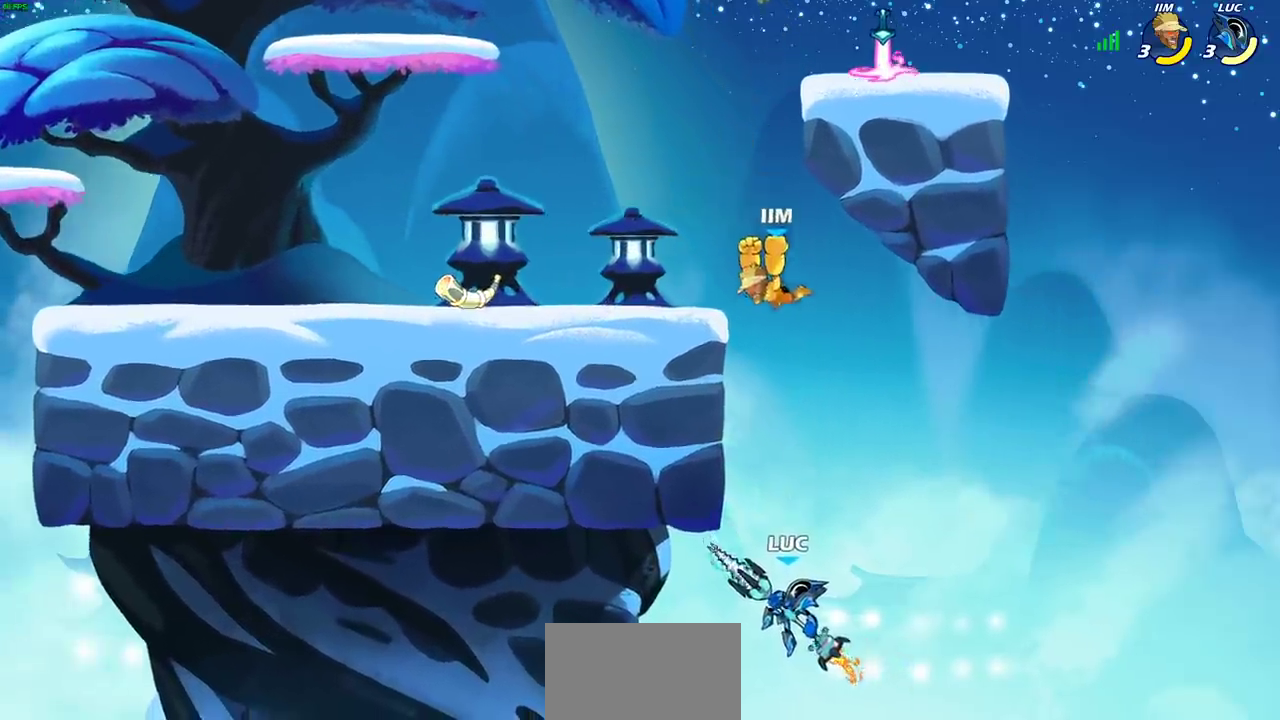
{"dt_ms": 500, "buttons": [], "left_stick": "up-left", "right_stick": "center", "events": [[150, "CIRCLE", "up"], [150, "left_stick", "up"], [200, "left_stick", "center"], [367, "left_stick", "up-left"]]}
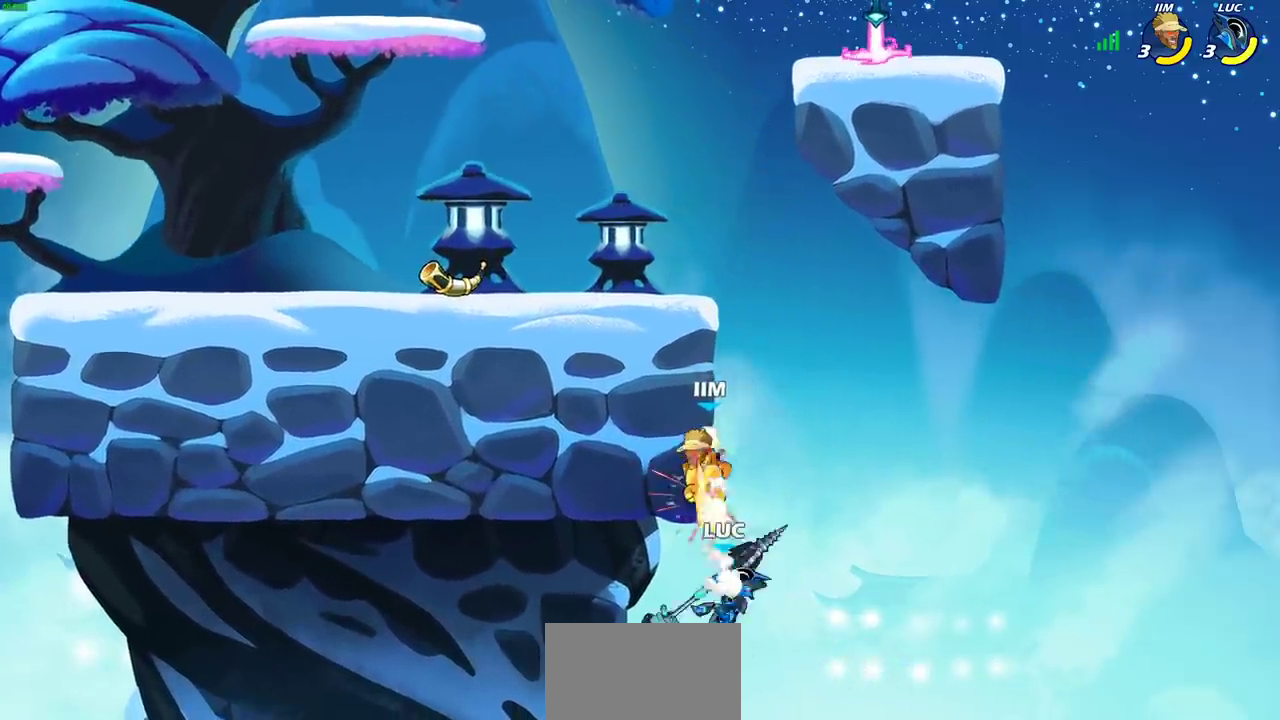
{"dt_ms": 300, "buttons": ["CROSS"], "left_stick": "up-right", "right_stick": "center", "events": [[50, "left_stick", "up-right"], [217, "CROSS", "down"]]}
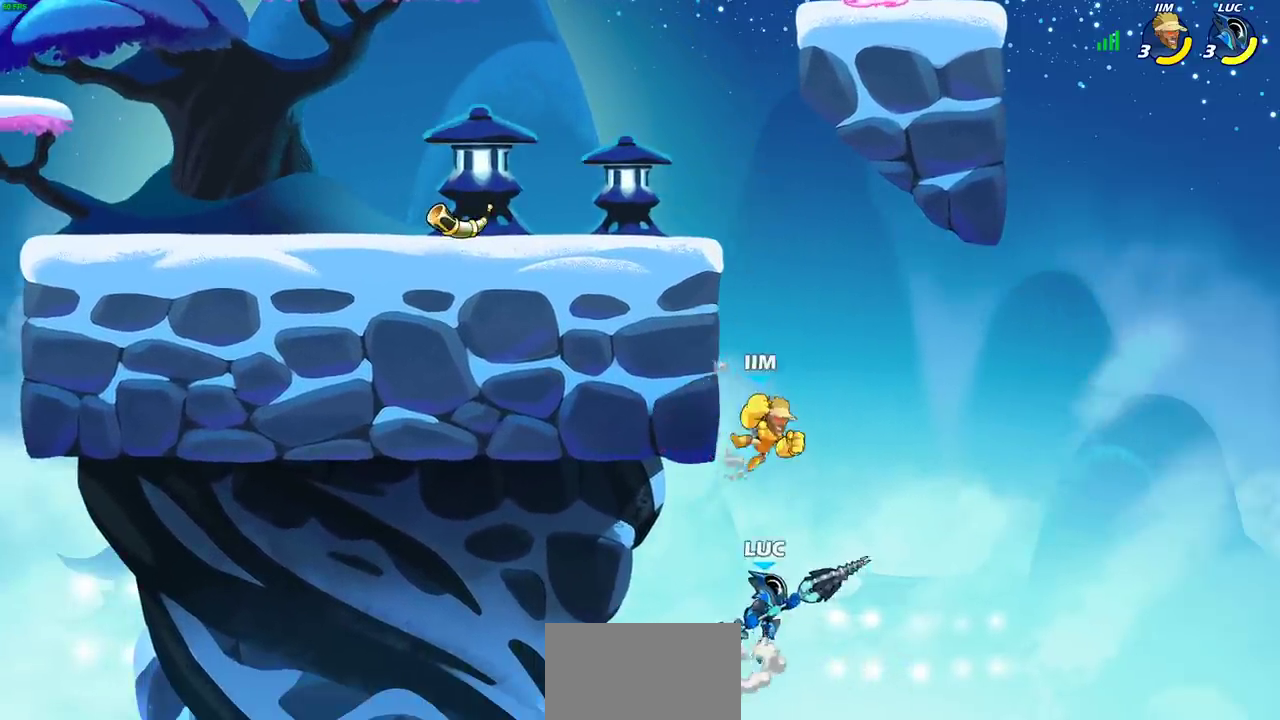
{"dt_ms": 700, "buttons": ["CROSS"], "left_stick": "up-left", "right_stick": "center", "events": [[33, "CROSS", "up"], [367, "left_stick", "up"], [417, "left_stick", "up-left"], [517, "CROSS", "down"]]}
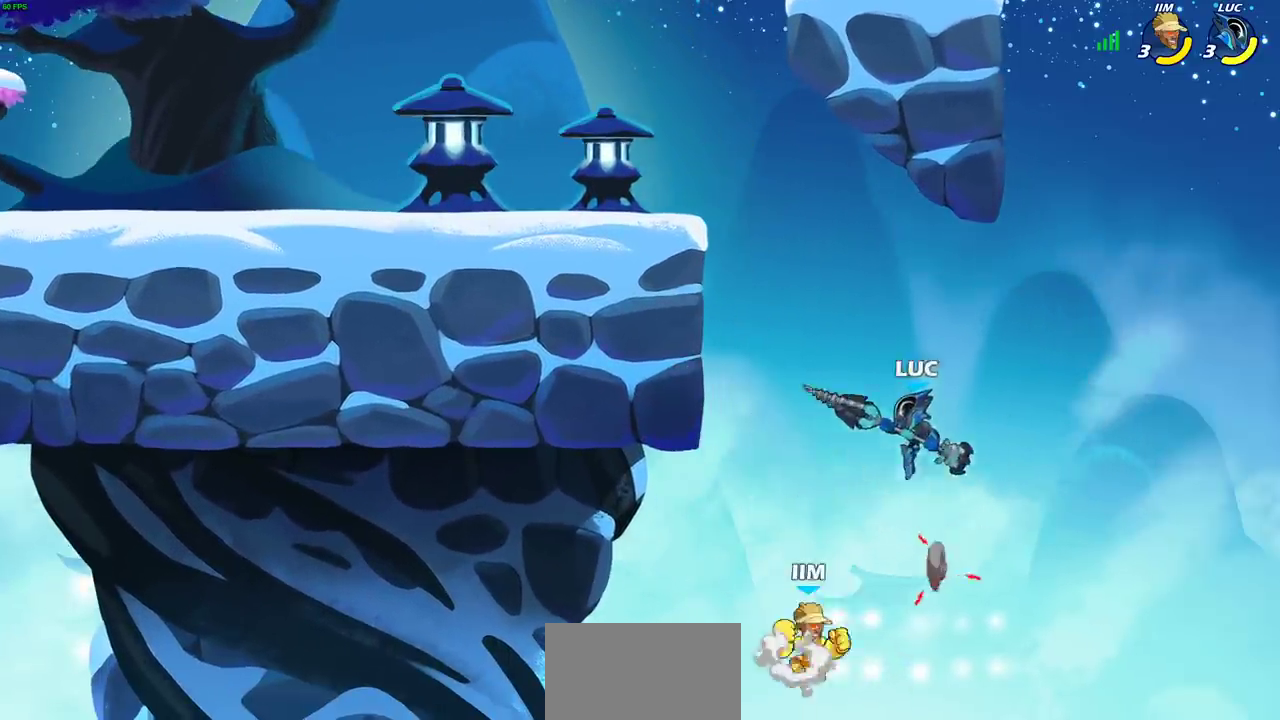
{"dt_ms": 300, "buttons": ["R2"], "left_stick": "up-left", "right_stick": "center", "events": [[83, "CROSS", "up"], [300, "R2", "down"]]}
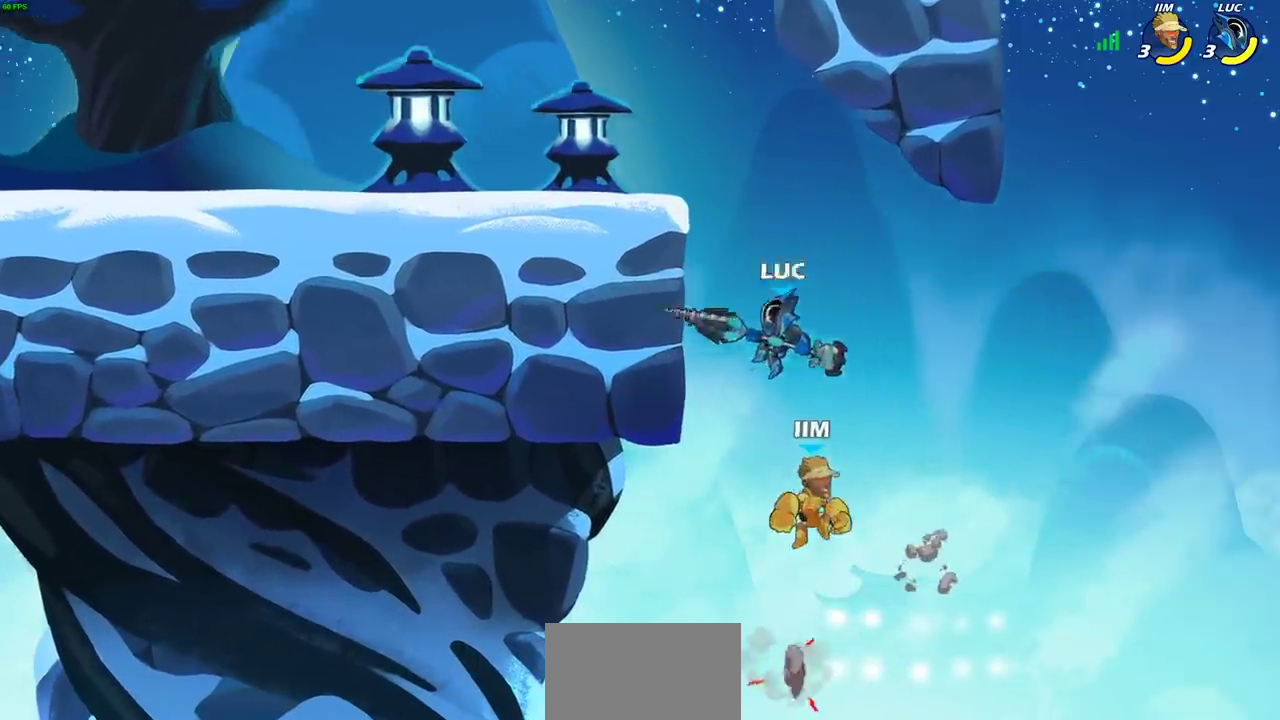
{"dt_ms": 900, "buttons": [], "left_stick": "center", "right_stick": "center", "events": [[300, "R2", "up"], [300, "left_stick", "up-right"], [333, "CROSS", "down"], [417, "left_stick", "up"], [483, "CROSS", "up"], [583, "left_stick", "down-left"], [633, "TRIANGLE", "down"], [650, "SQUARE", "down"], [717, "SQUARE", "up"], [717, "TRIANGLE", "up"], [900, "left_stick", "center"]]}
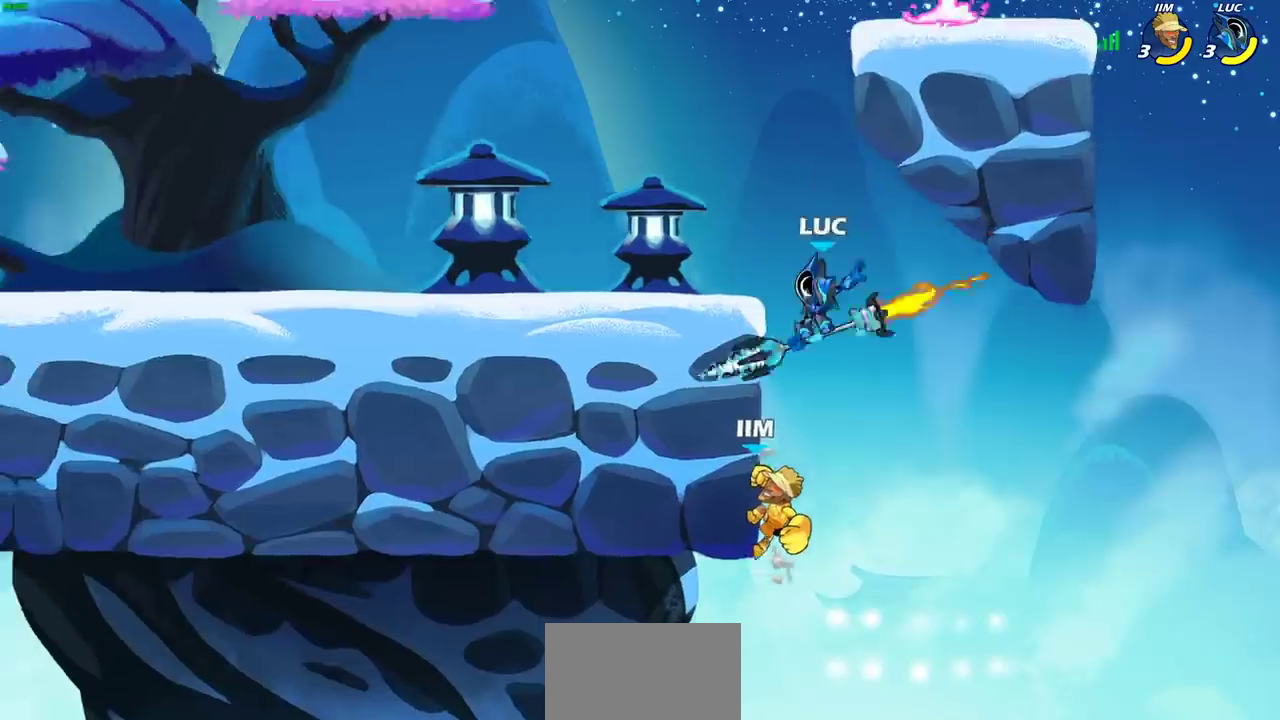
{"dt_ms": 300, "buttons": [], "left_stick": "down-left", "right_stick": "center"}